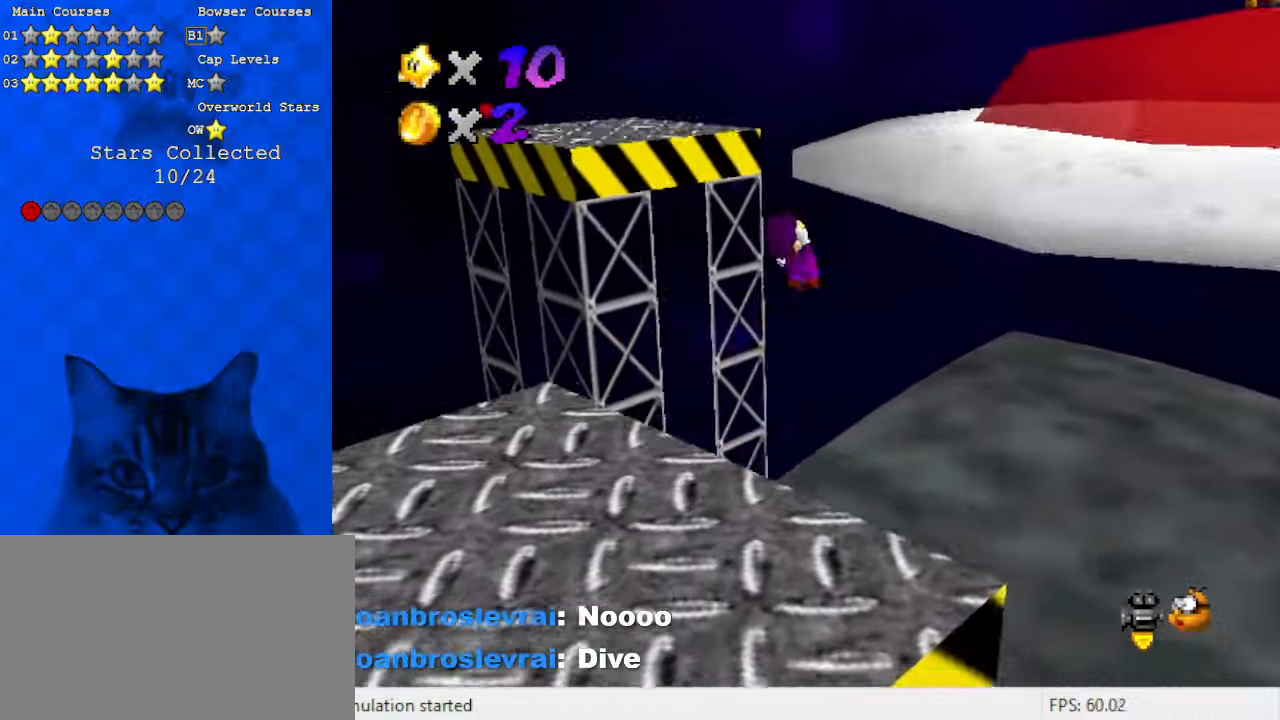
Gameplay with keyboard; each line is a JSON object with the keys held at the frame after it. "events" lists presses ("down") and releases ("up") of "a", "c", "ctrl", "d", "down", "left", "return", "right", "s", "shift", "up", "w", "x" and "y" between this image and that frame as [ms after this image, input, new state], when the widget could be followed in between. No other keys are recorded. Mouse input is not recorded.
{"keys": ["right", "up"], "events": [[233, "shift", "up"], [233, "y", "up"], [367, "shift", "down"], [367, "up", "down"], [467, "shift", "up"]]}
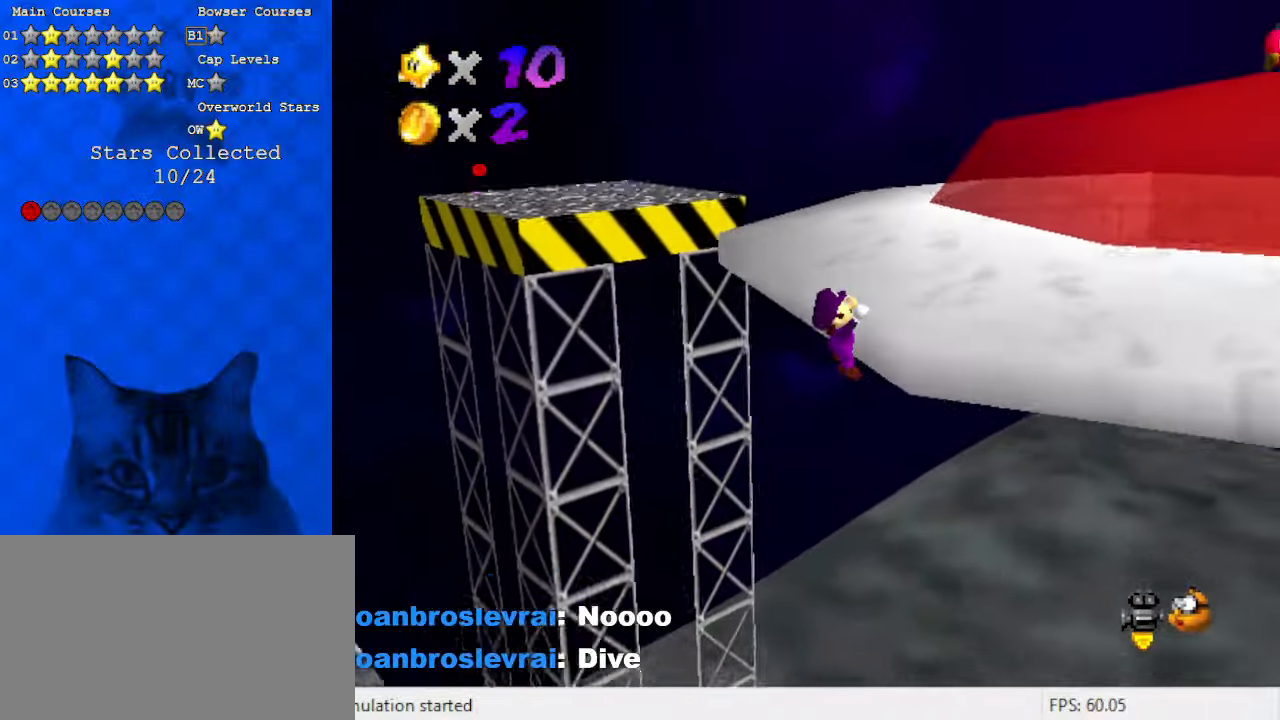
{"keys": ["shift", "up"], "events": [[133, "shift", "down"], [400, "right", "up"]]}
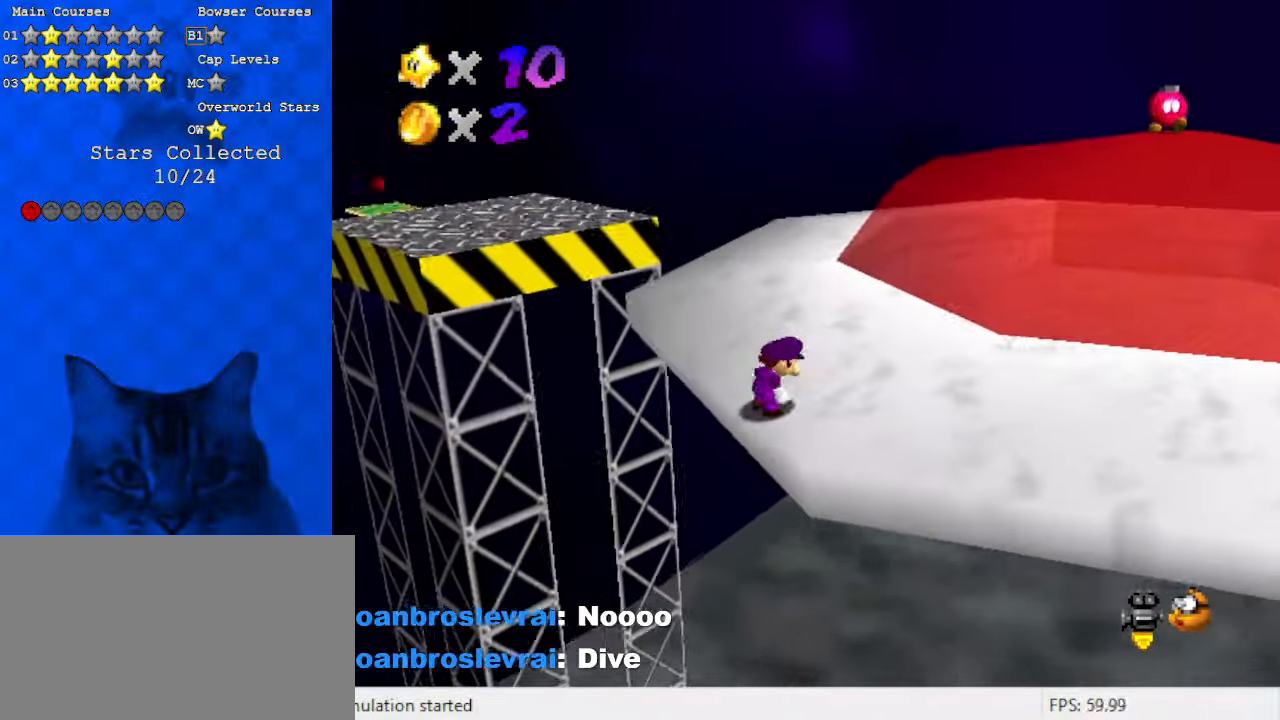
{"keys": ["up"], "events": [[33, "shift", "up"], [233, "shift", "down"], [333, "ctrl", "down"], [433, "shift", "up"], [500, "ctrl", "up"]]}
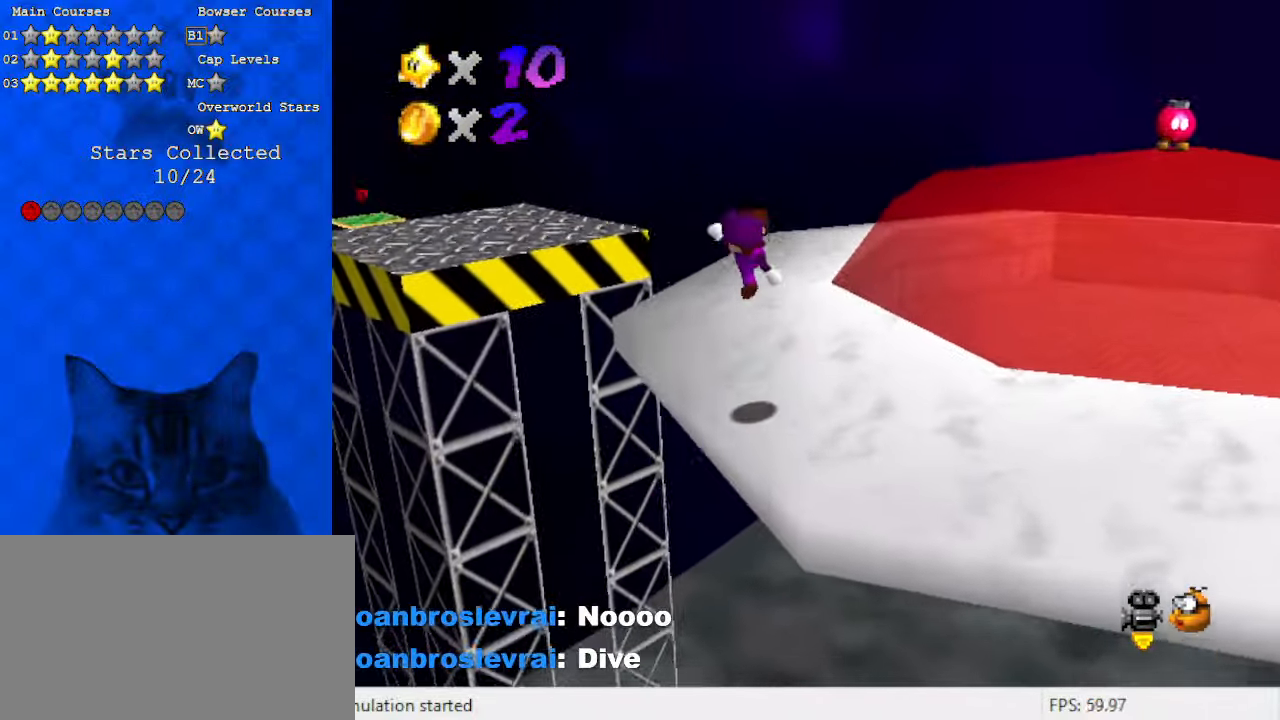
{"keys": ["right", "up"], "events": [[300, "d", "down"], [367, "right", "down"], [433, "d", "up"]]}
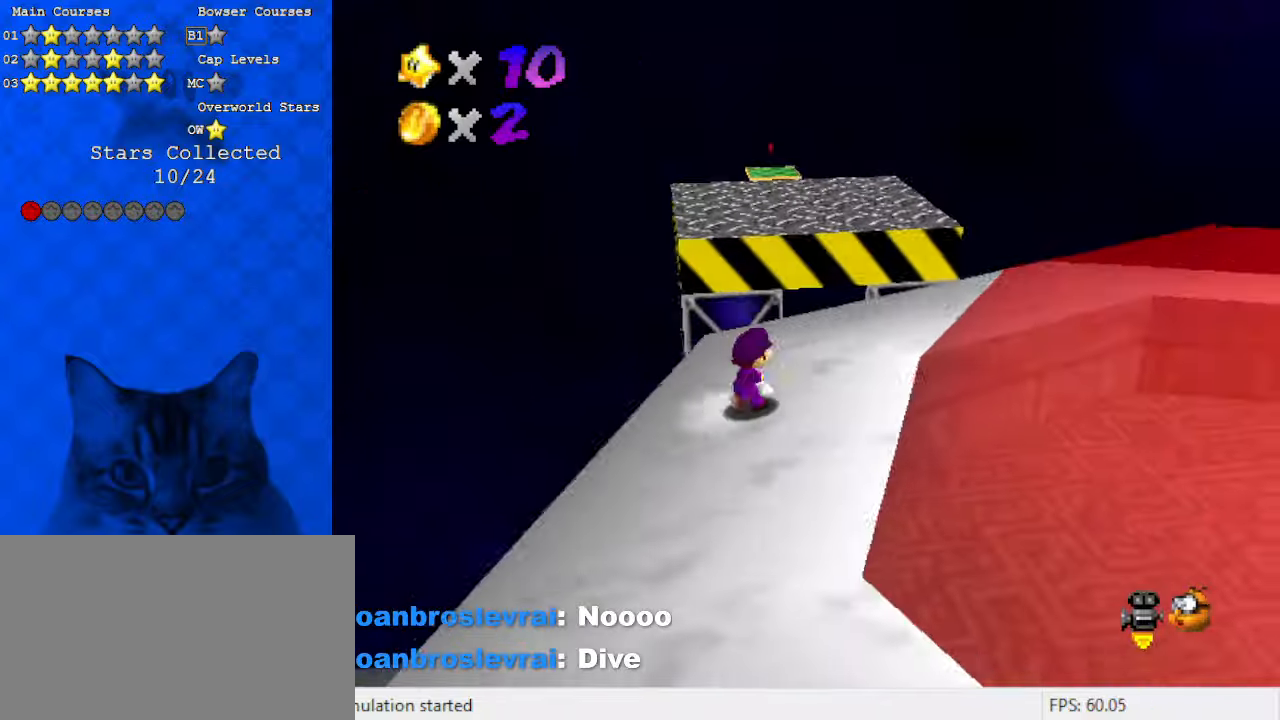
{"keys": ["right", "up"], "events": [[67, "right", "up"], [200, "y", "down"], [267, "shift", "down"], [433, "shift", "up"], [433, "y", "up"], [467, "right", "down"]]}
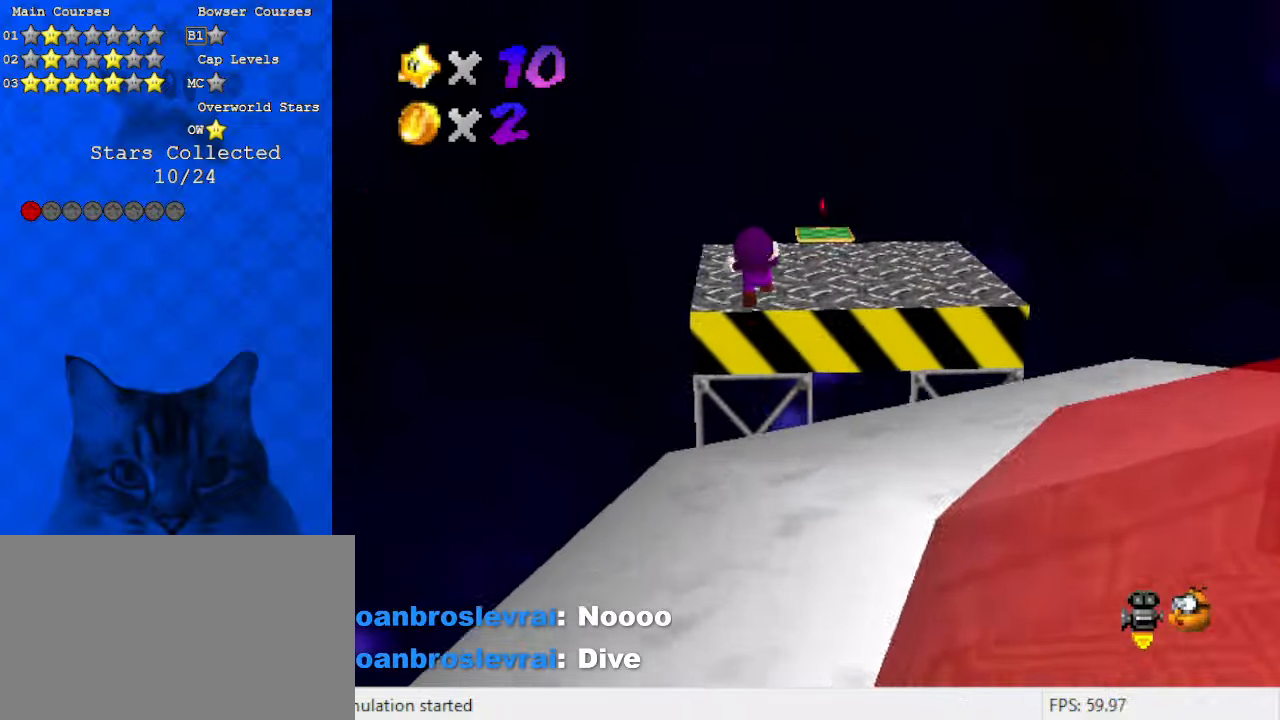
{"keys": ["a", "right", "up"], "events": [[433, "a", "down"]]}
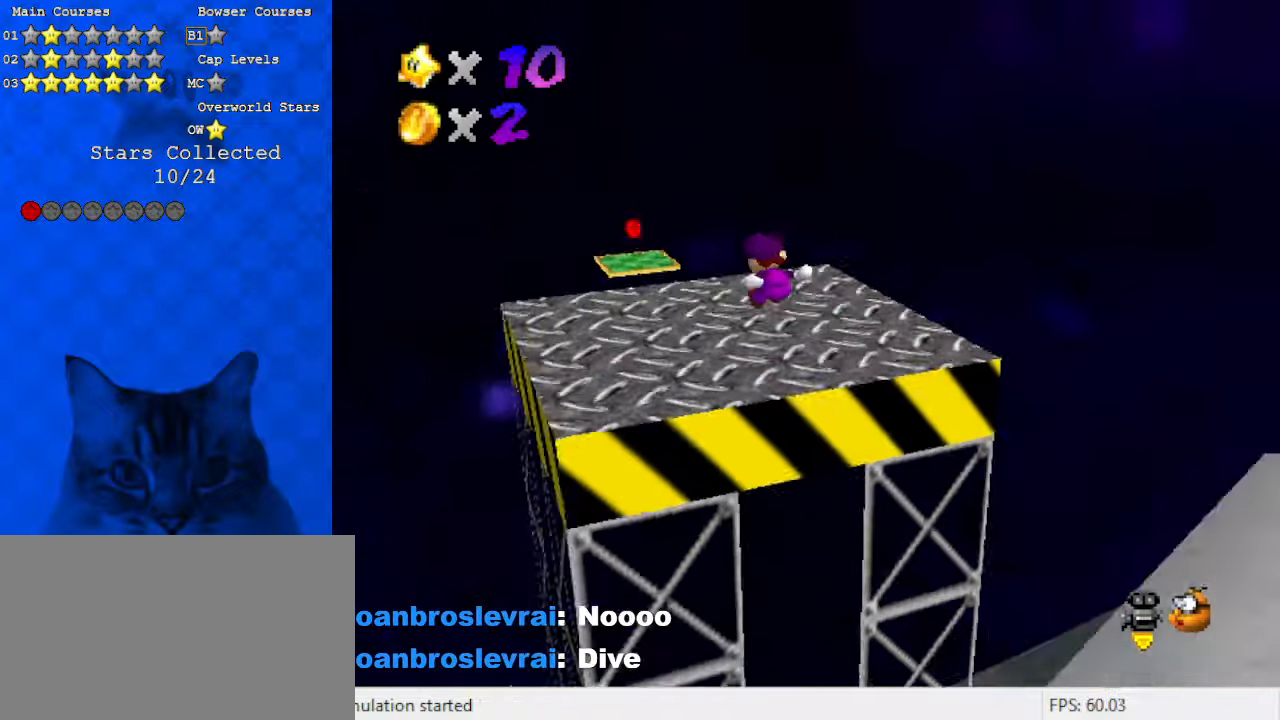
{"keys": ["left", "up"], "events": [[67, "a", "up"], [67, "right", "up"], [300, "a", "down"], [300, "left", "down"], [433, "a", "up"]]}
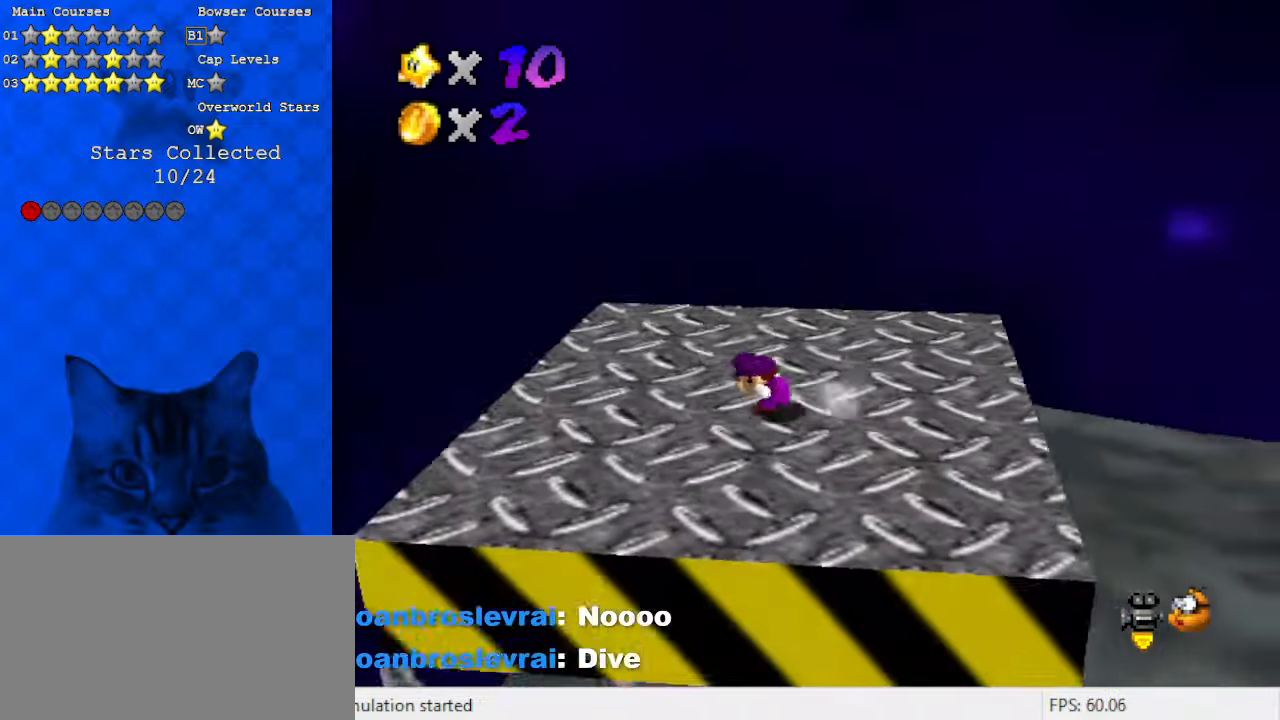
{"keys": ["left"], "events": [[167, "up", "up"], [367, "shift", "down"], [500, "shift", "up"]]}
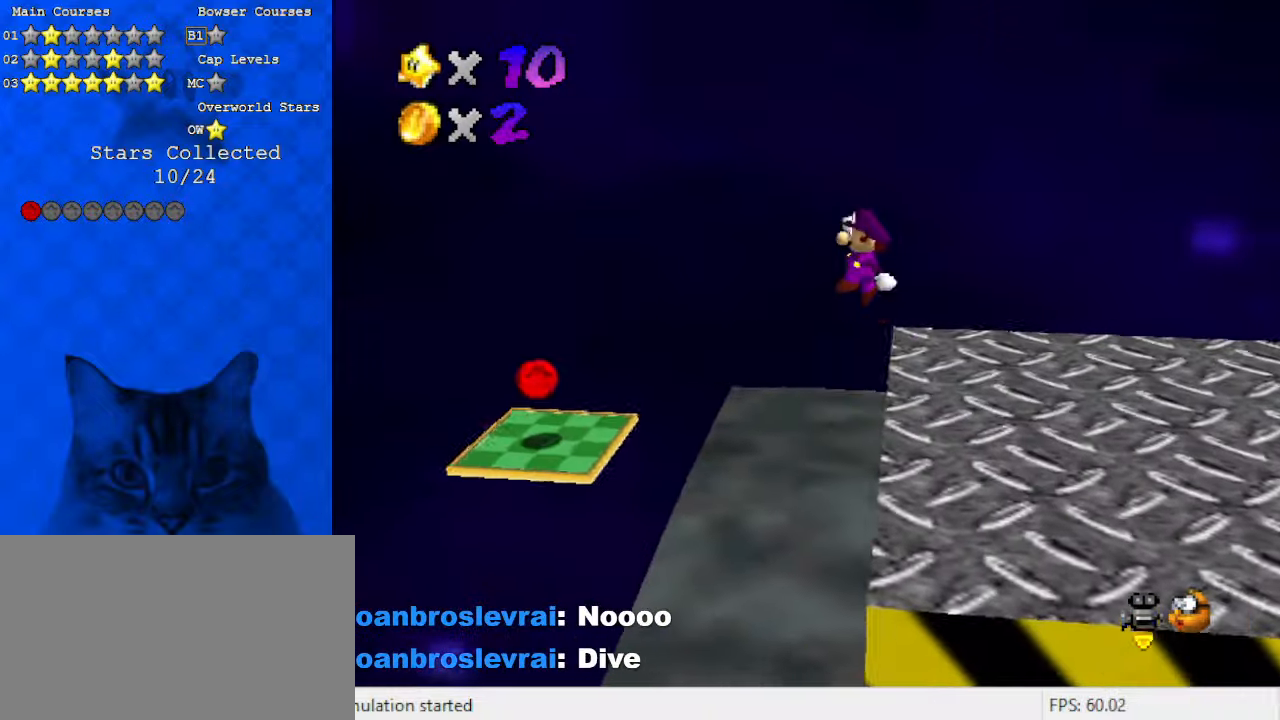
{"keys": ["left"], "events": [[200, "left", "up"], [367, "right", "down"], [467, "right", "up"], [500, "left", "down"]]}
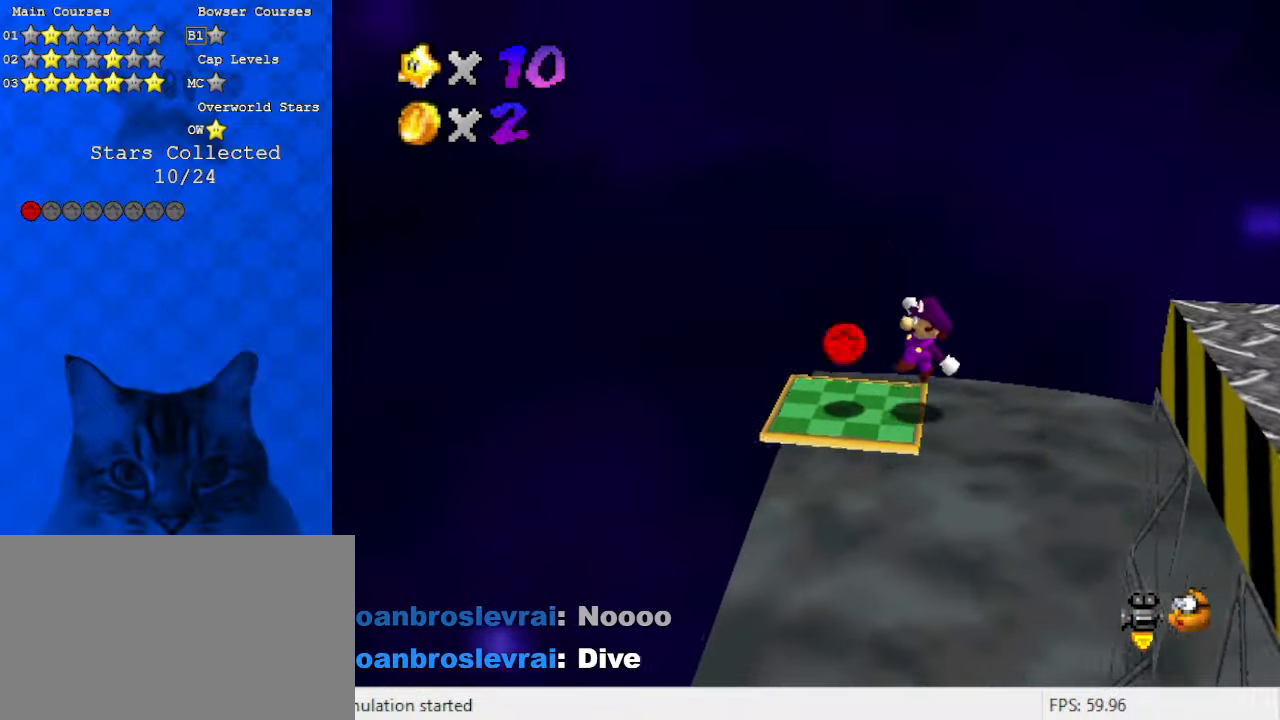
{"keys": ["a", "right", "shift"], "events": [[67, "right", "down"], [100, "left", "up"], [300, "shift", "down"], [400, "a", "down"]]}
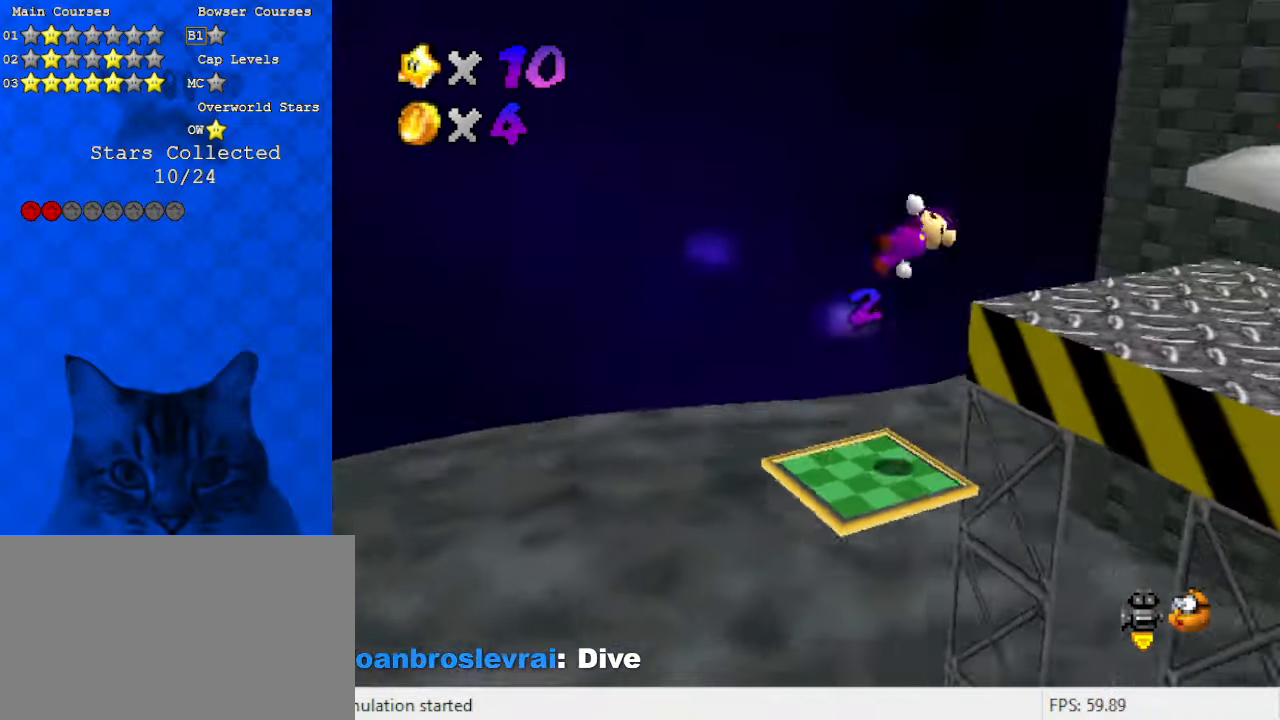
{"keys": ["up"], "events": [[33, "a", "up"], [33, "shift", "up"], [67, "up", "down"], [133, "a", "down"], [267, "a", "up"], [267, "right", "up"], [400, "c", "down"], [500, "c", "up"]]}
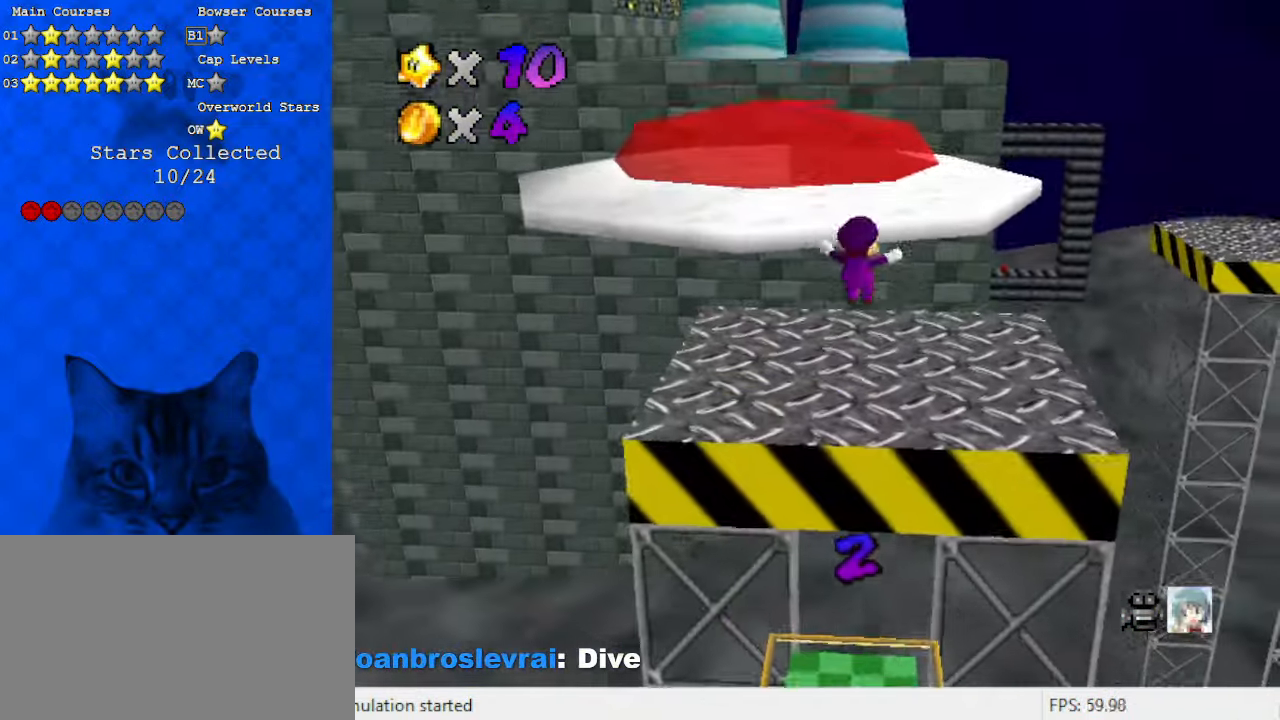
{"keys": ["left", "up"], "events": [[67, "c", "down"], [233, "c", "up"], [400, "left", "down"]]}
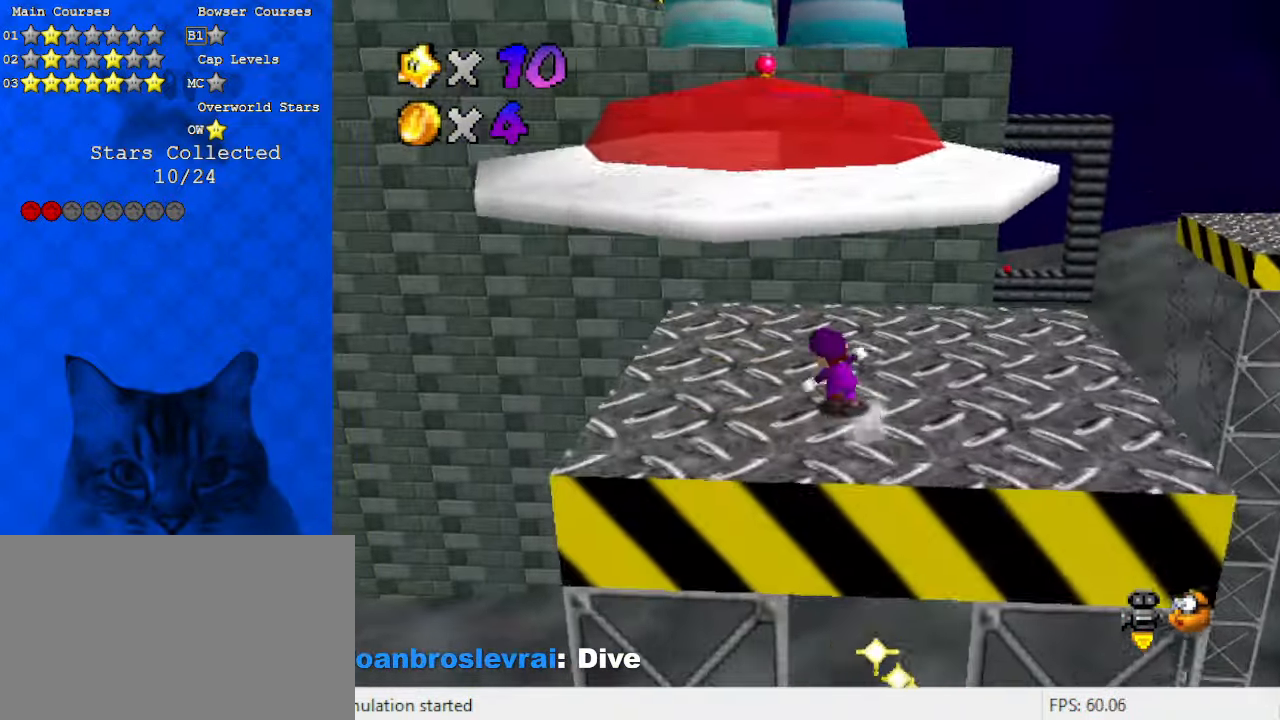
{"keys": ["shift", "up", "y"], "events": [[167, "left", "up"], [400, "left", "down"], [400, "y", "down"], [467, "left", "up"], [467, "shift", "down"]]}
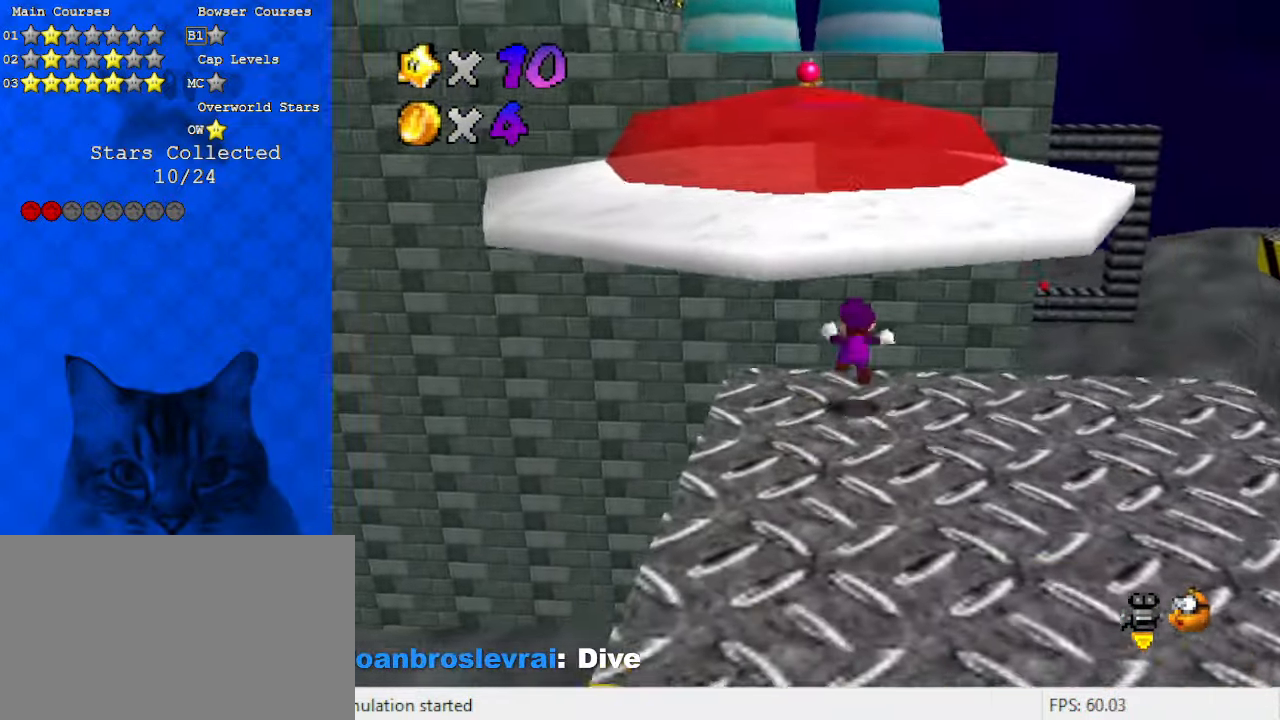
{"keys": ["left", "y"], "events": [[200, "left", "down"], [200, "shift", "up"], [467, "up", "up"]]}
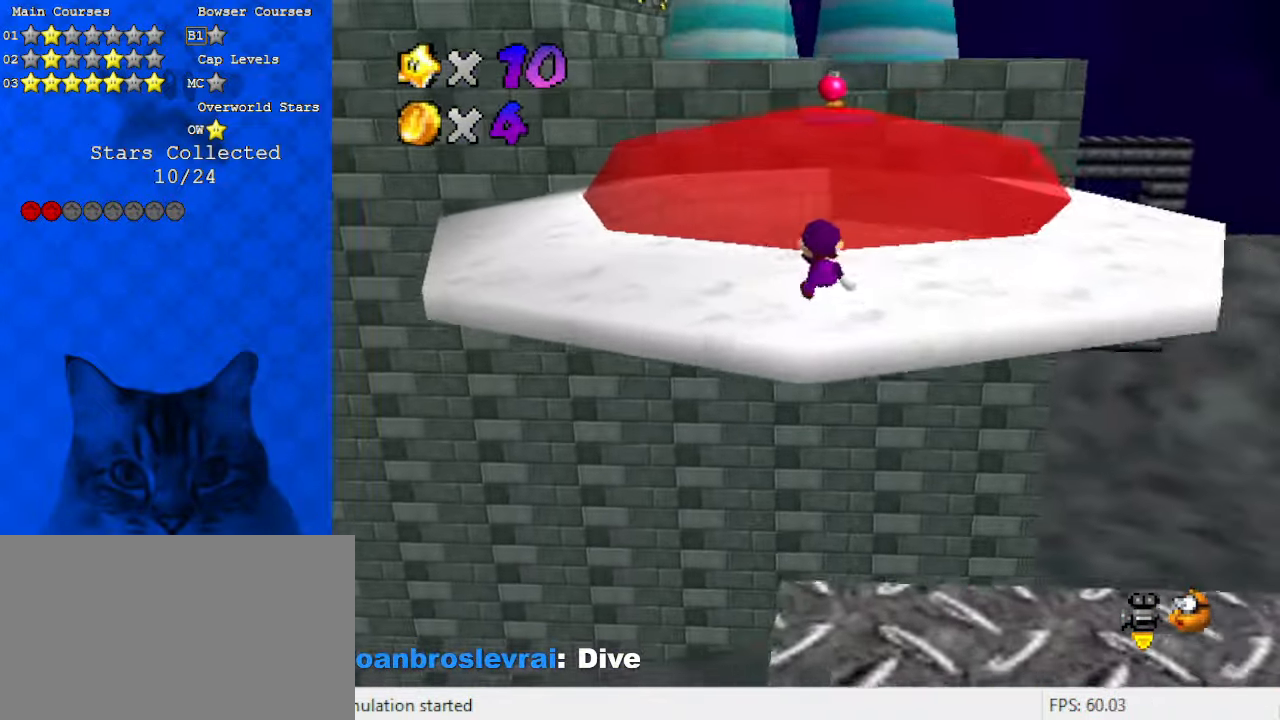
{"keys": ["shift", "up", "y"], "events": [[233, "up", "down"], [367, "left", "up"], [467, "shift", "down"]]}
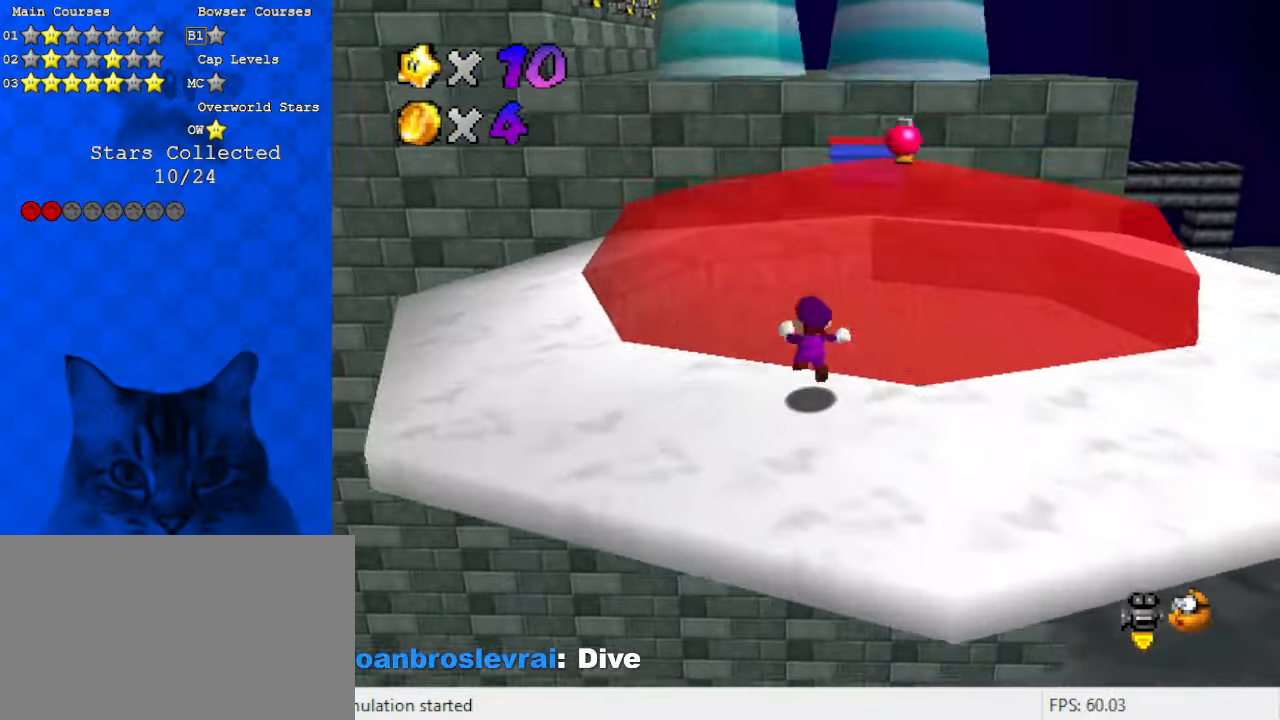
{"keys": ["left", "up"], "events": [[67, "right", "down"], [100, "y", "up"], [167, "right", "up"], [167, "shift", "up"], [233, "a", "down"], [400, "left", "down"], [467, "a", "up"]]}
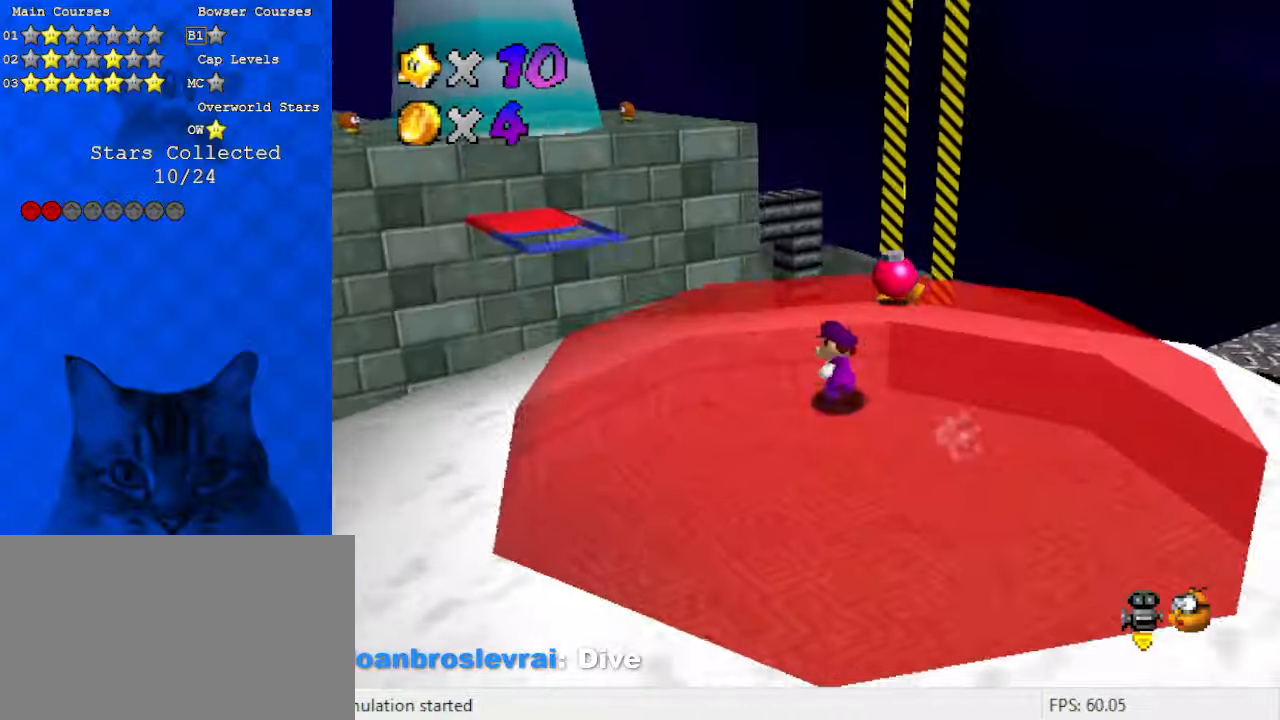
{"keys": ["left", "up"], "events": [[167, "left", "up"], [500, "left", "down"]]}
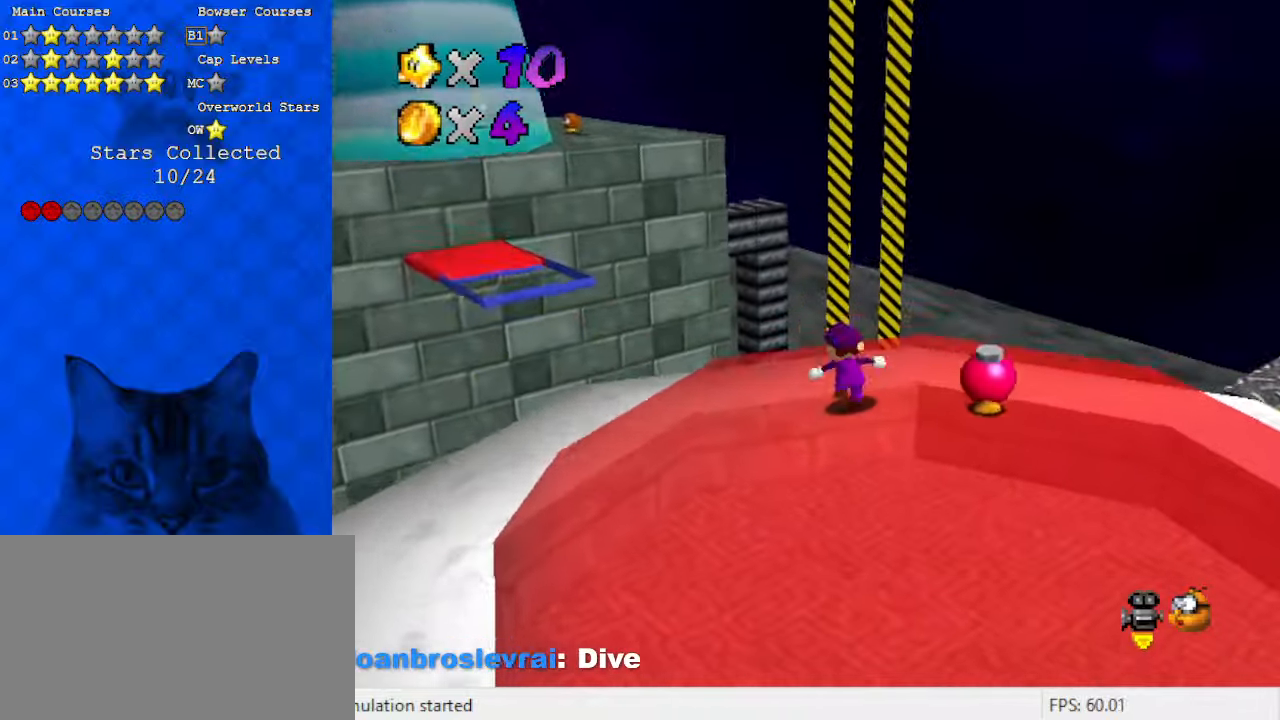
{"keys": ["right", "up"], "events": [[133, "shift", "down"], [133, "up", "up"], [167, "left", "up"], [167, "shift", "up"], [233, "right", "down"], [267, "down", "down"], [367, "a", "down"], [400, "down", "up"], [500, "a", "up"], [500, "up", "down"]]}
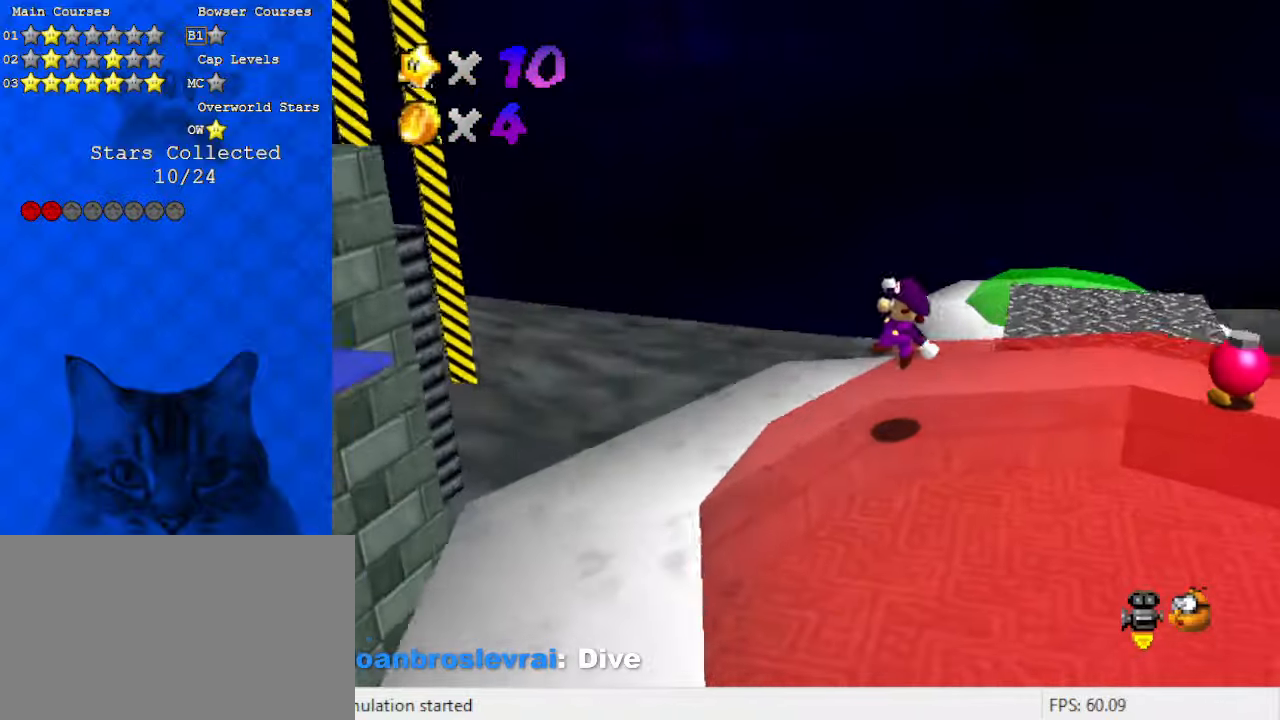
{"keys": ["left"], "events": [[100, "right", "up"], [133, "left", "down"], [133, "up", "up"], [367, "shift", "down"], [467, "shift", "up"]]}
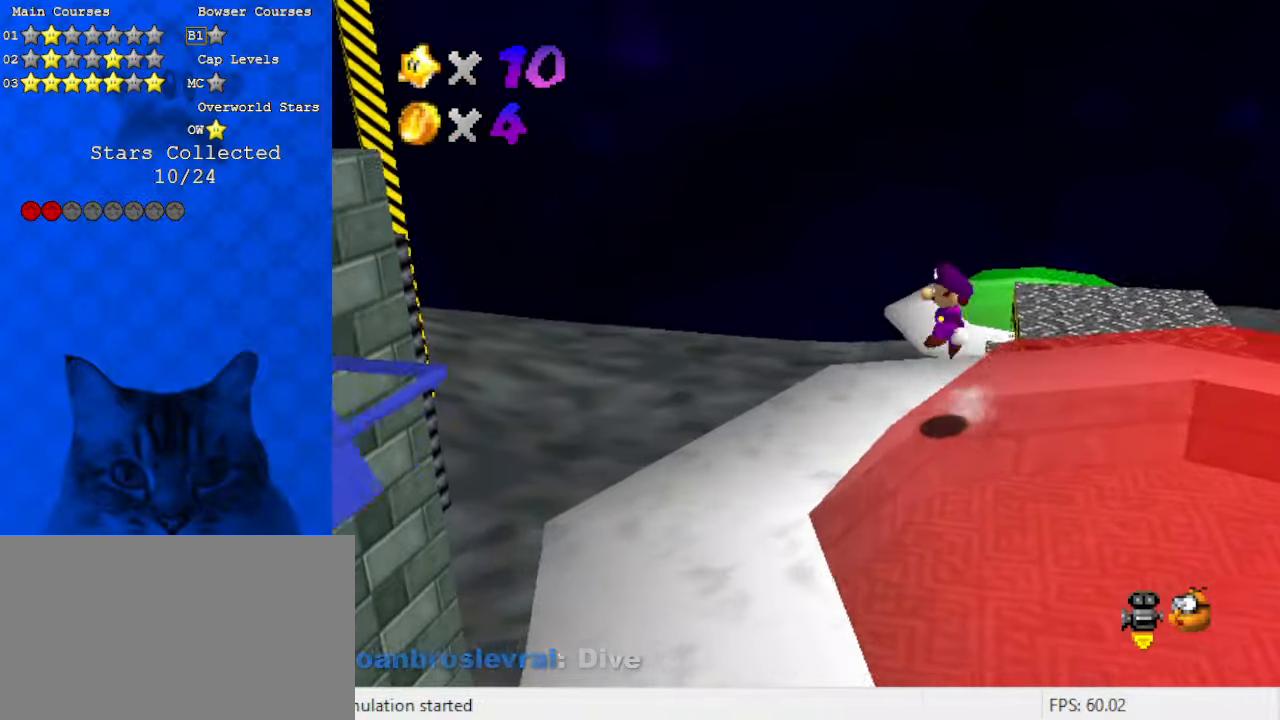
{"keys": ["left"], "events": [[200, "up", "down"], [333, "up", "up"]]}
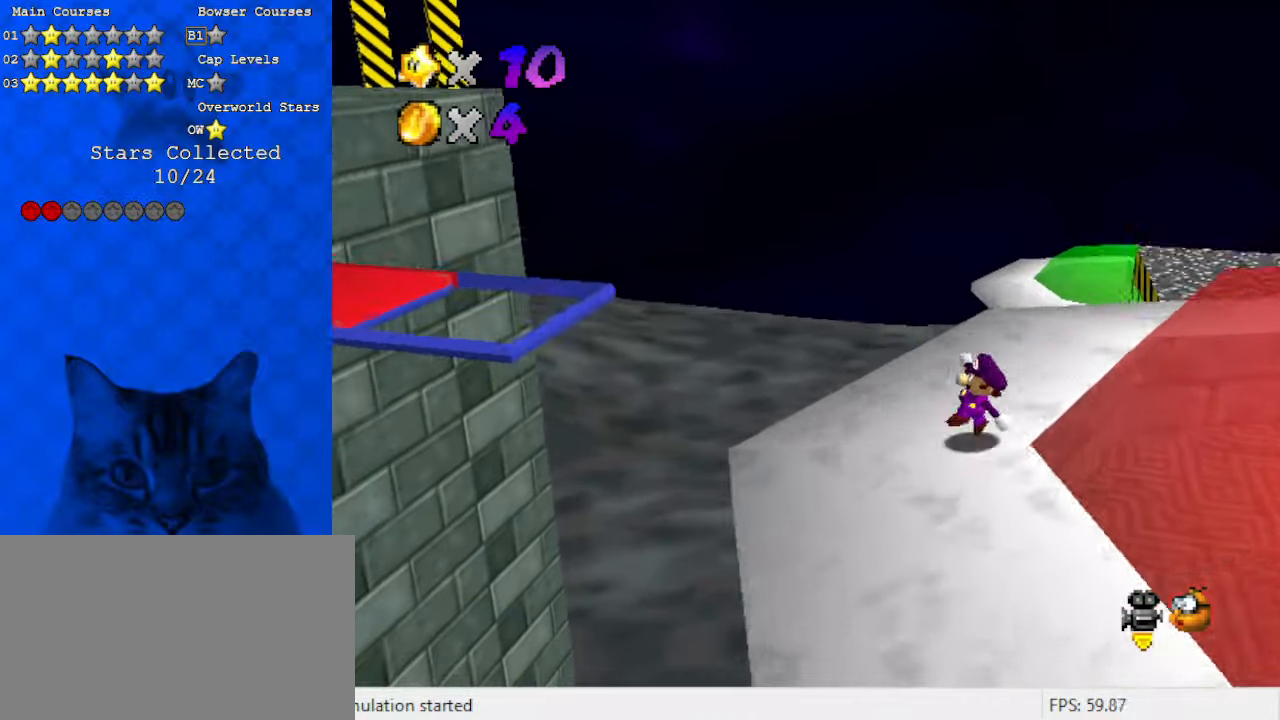
{"keys": ["right", "shift"], "events": [[167, "shift", "down"], [467, "left", "up"], [467, "right", "down"]]}
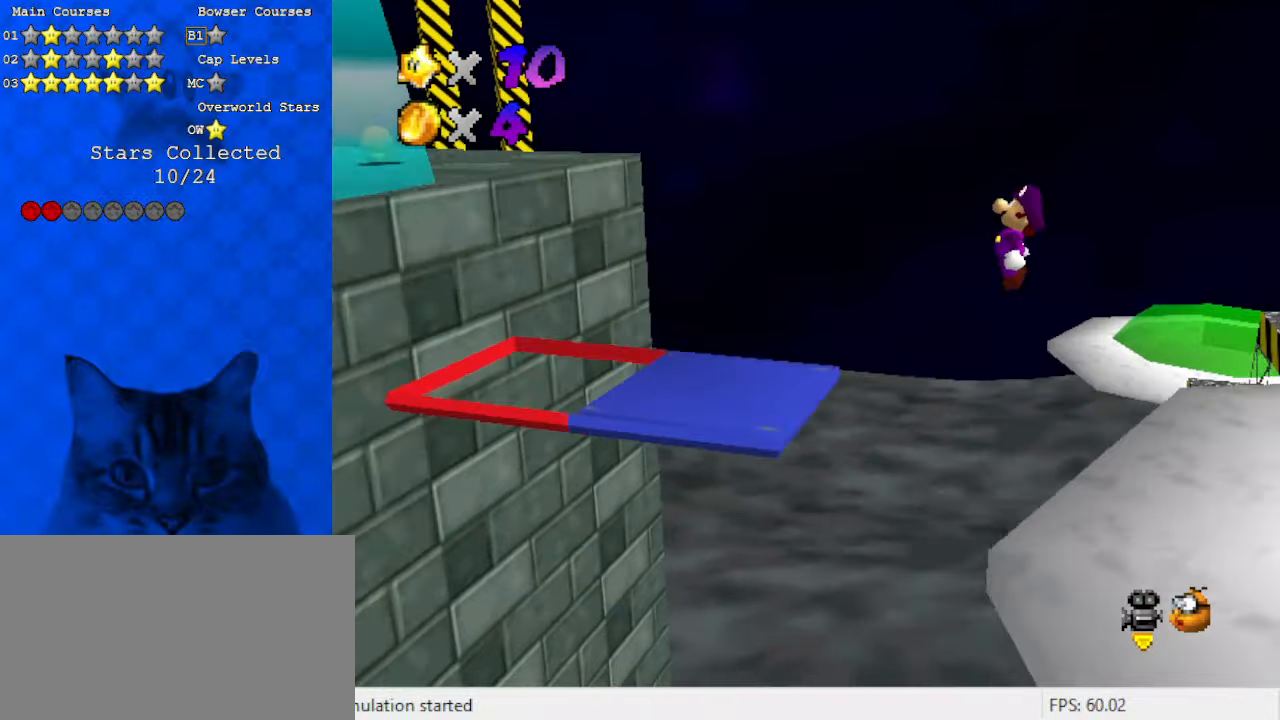
{"keys": ["right"], "events": [[167, "ctrl", "down"], [167, "right", "up"], [200, "left", "down"], [300, "ctrl", "up"], [300, "shift", "up"], [333, "left", "up"], [433, "right", "down"]]}
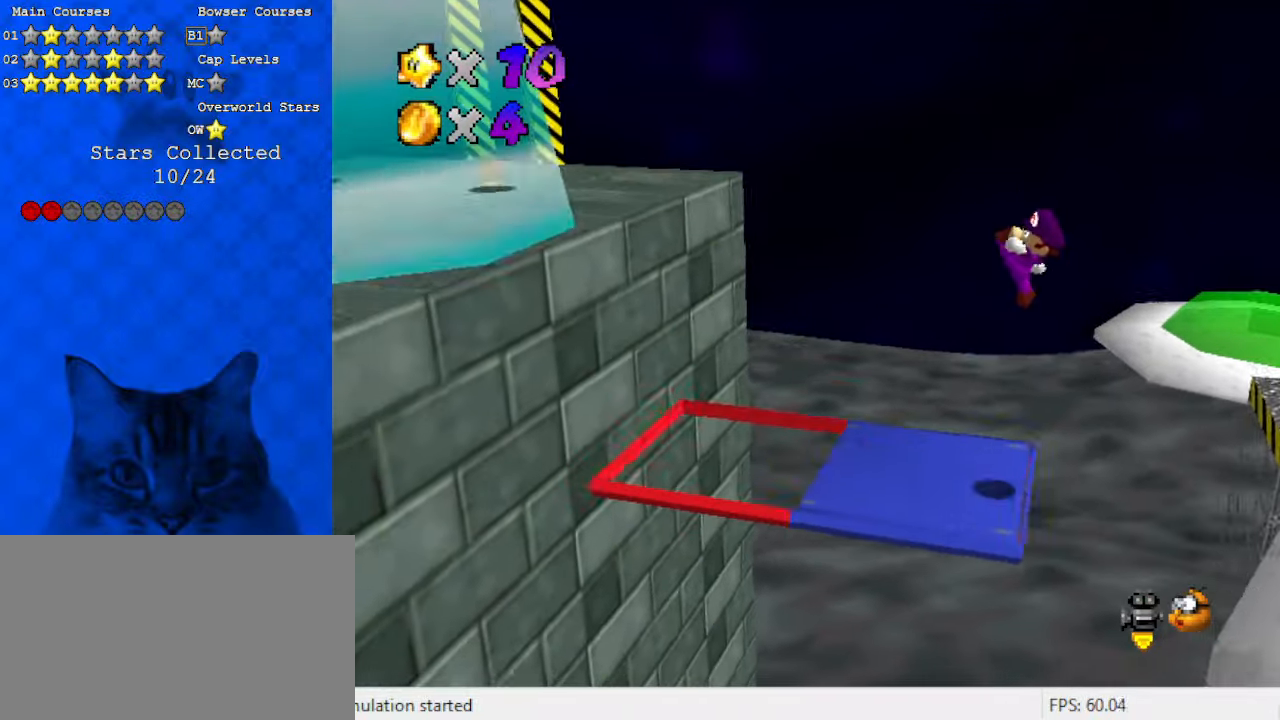
{"keys": ["left", "shift"], "events": [[300, "right", "up"], [400, "left", "down"], [400, "shift", "down"]]}
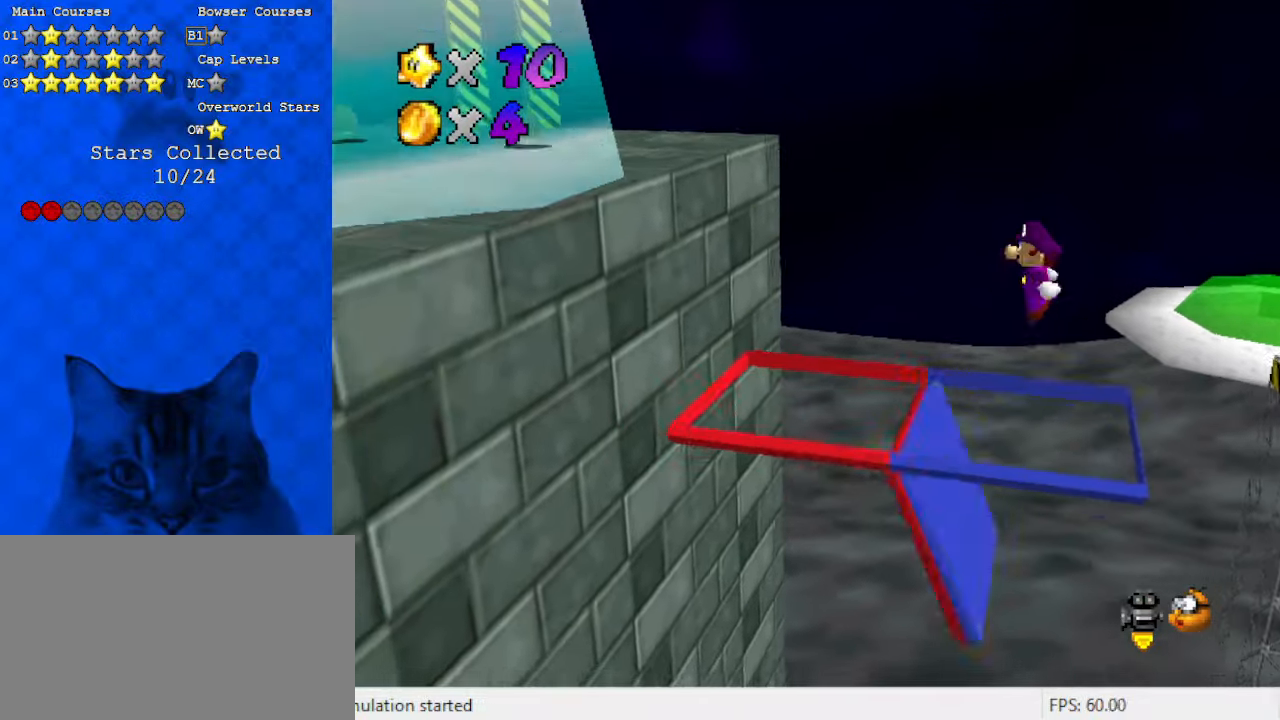
{"keys": ["left"], "events": [[67, "ctrl", "down"], [133, "down", "down"], [233, "ctrl", "up"], [233, "down", "up"], [233, "shift", "up"], [267, "left", "up"], [467, "left", "down"]]}
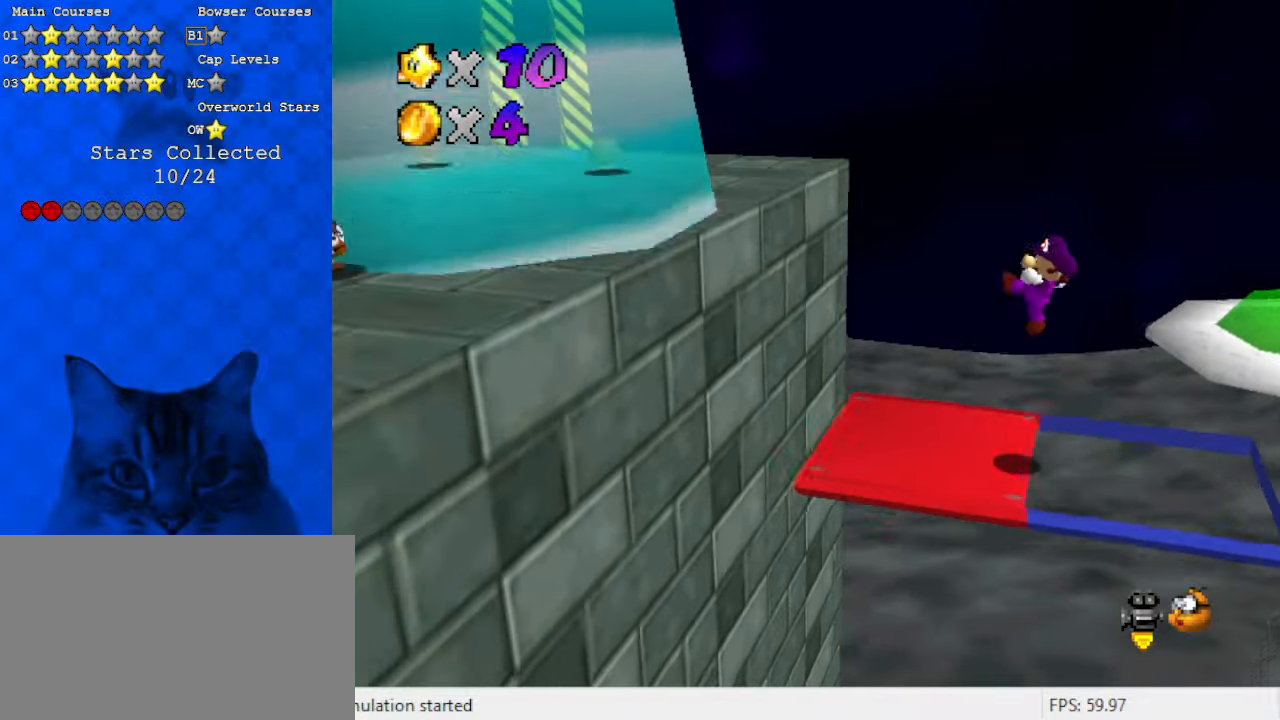
{"keys": ["left", "shift"], "events": [[267, "shift", "down"]]}
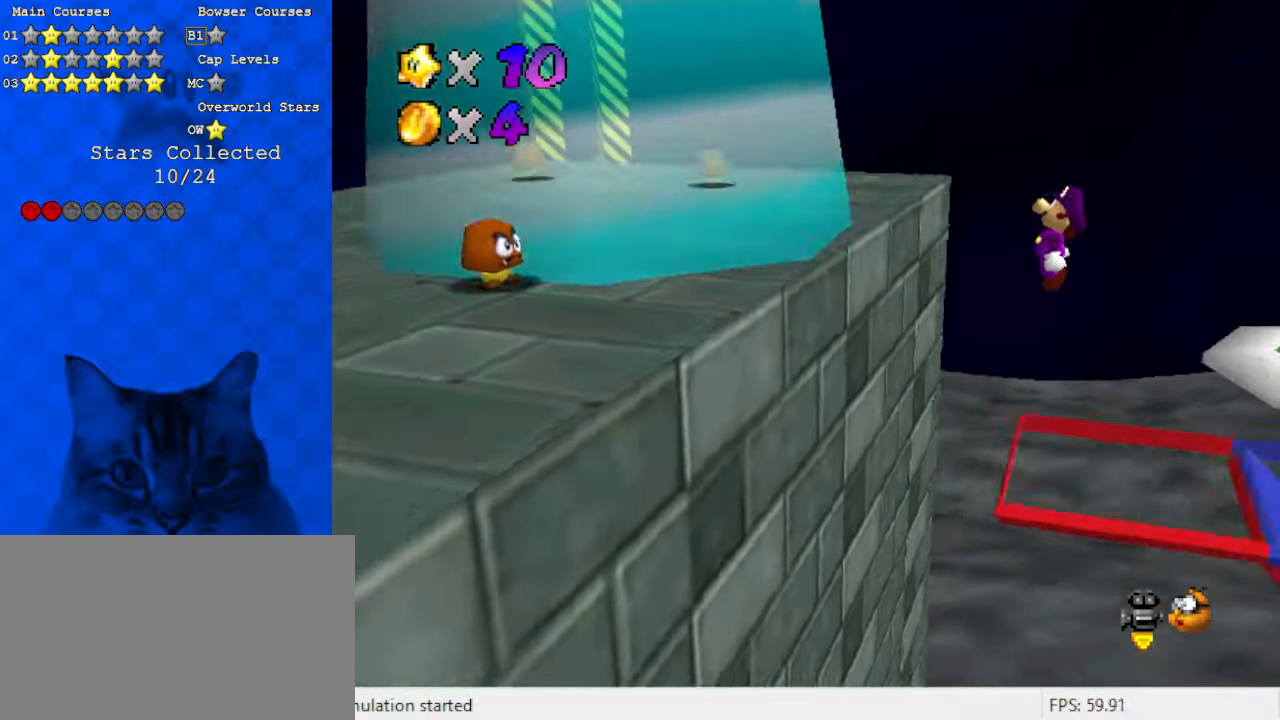
{"keys": ["ctrl", "down", "right", "shift"], "events": [[100, "down", "down"], [200, "left", "up"], [200, "right", "down"], [333, "right", "up"], [433, "right", "down"], [467, "ctrl", "down"]]}
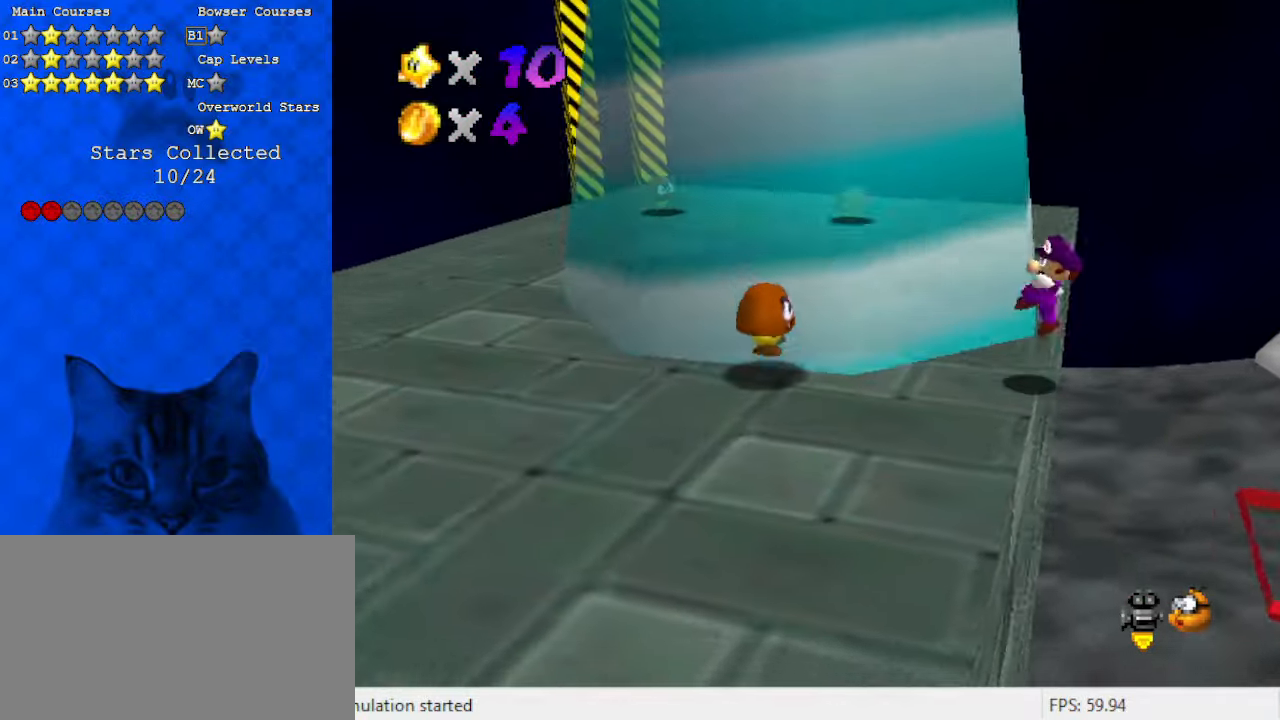
{"keys": ["down"], "events": [[167, "shift", "up"], [200, "ctrl", "up"], [433, "right", "up"]]}
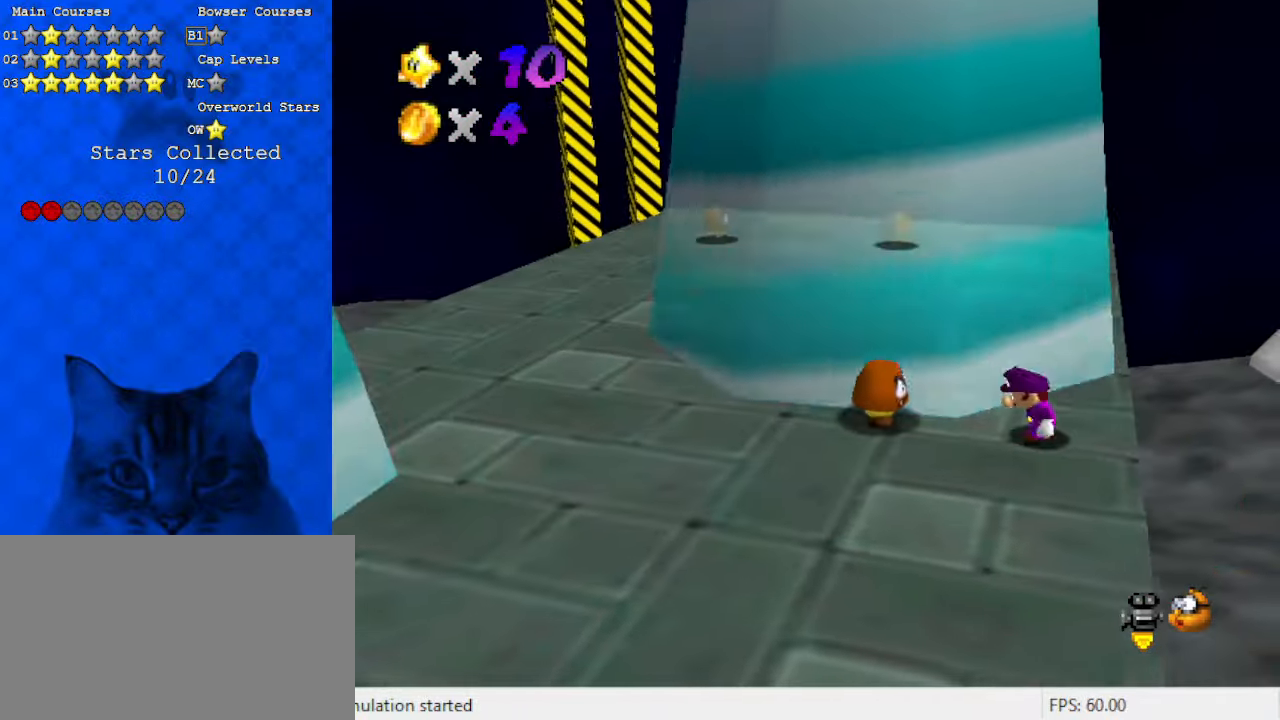
{"keys": ["left"], "events": [[33, "left", "down"], [33, "shift", "down"], [100, "shift", "up"], [200, "down", "up"], [267, "d", "down"], [333, "d", "up"]]}
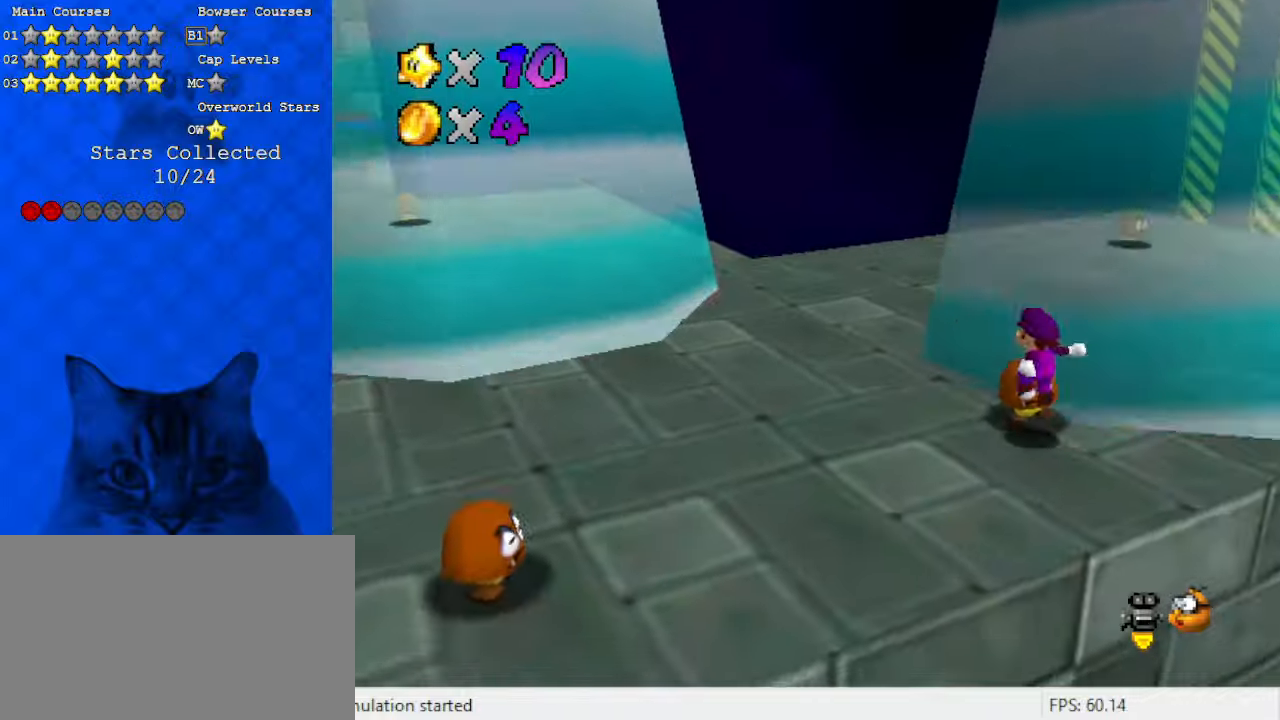
{"keys": ["left"], "events": [[67, "ctrl", "down"], [233, "ctrl", "up"]]}